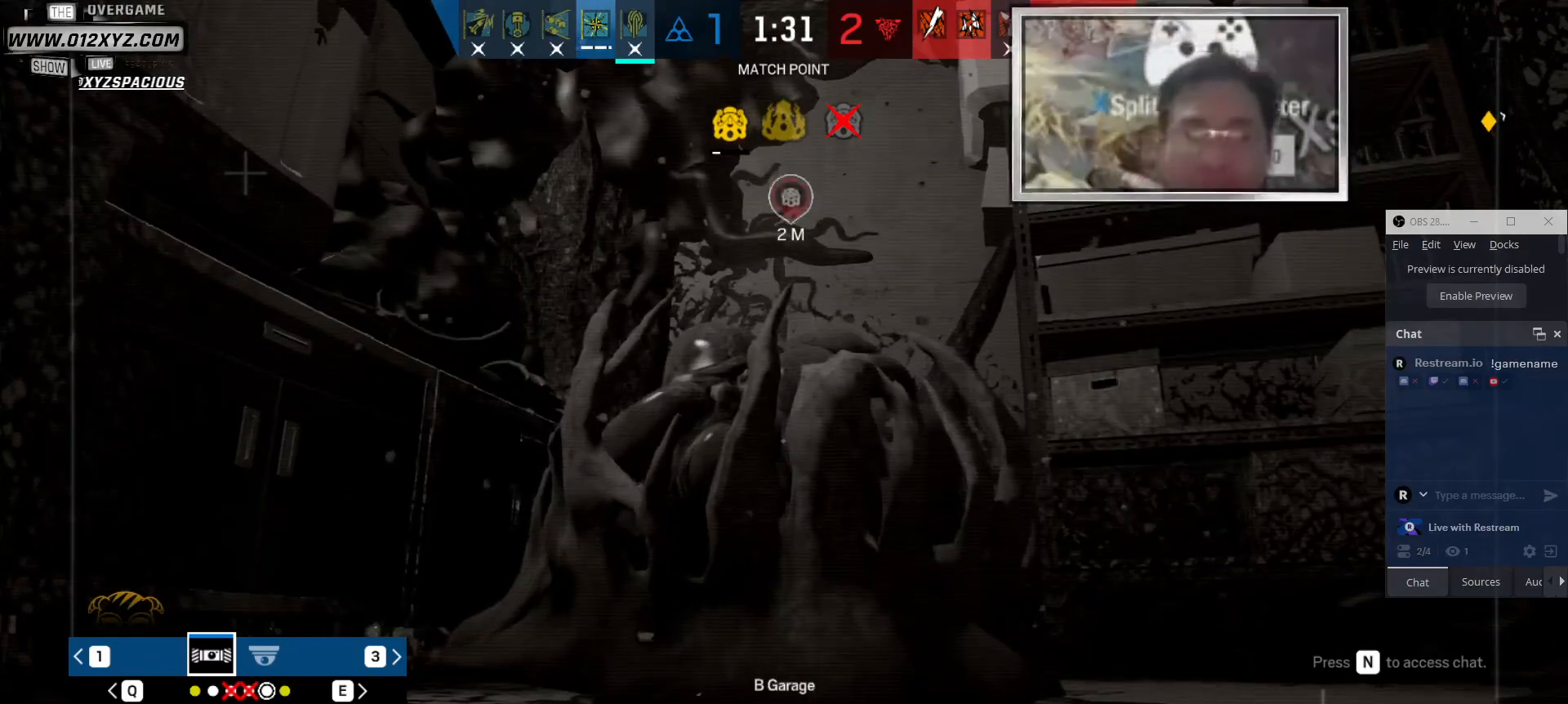
Gameplay with keyboard and mouse; each line is a JSON object with the keys and mouse buttons held at the frame after it. "events" lists presses ("down") and releases ("up") of "1", "2", "3", "4", "5", "a", "alt", "b", "c", "ctrl", "d", "e", "f", "g", "q", "r", "s", "shift", "space", "t", "tab", "v", "w", "x", "z", "mouse_left", "mouse_wheel" and "mouse_right" between this image and that frame as [ms after this image, input, new state], when the widget could be followed in between. "mouse_left", "mouse_wheel", "mouse_right" = the "left", "wheel", "right" buttons of the "mouse" list. No other keys are recorded. "wheel" means that the mouse wheel is clicked or scrolled. Not read: mouse_move other_keys.
{"keys": [], "mouse": [], "events": []}
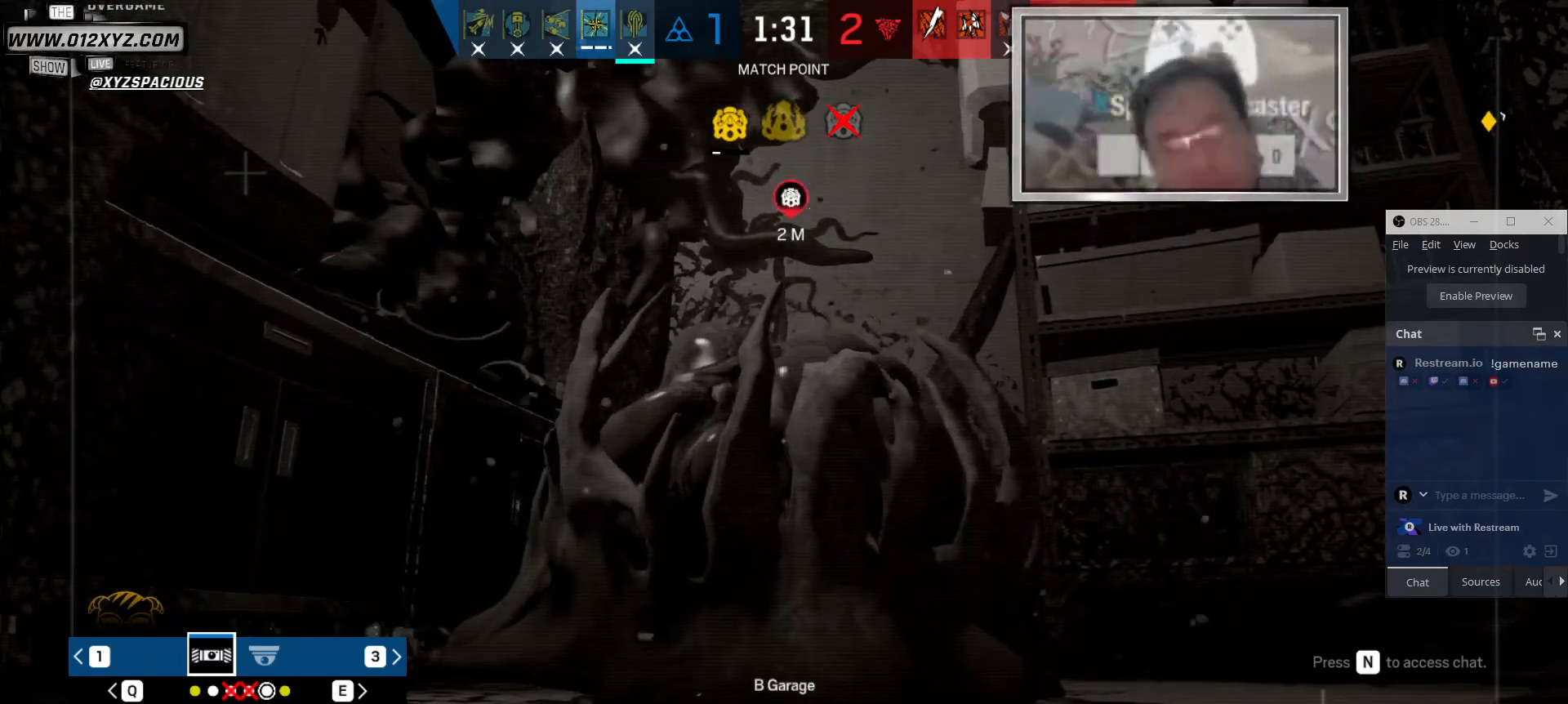
{"keys": [], "mouse": [], "events": []}
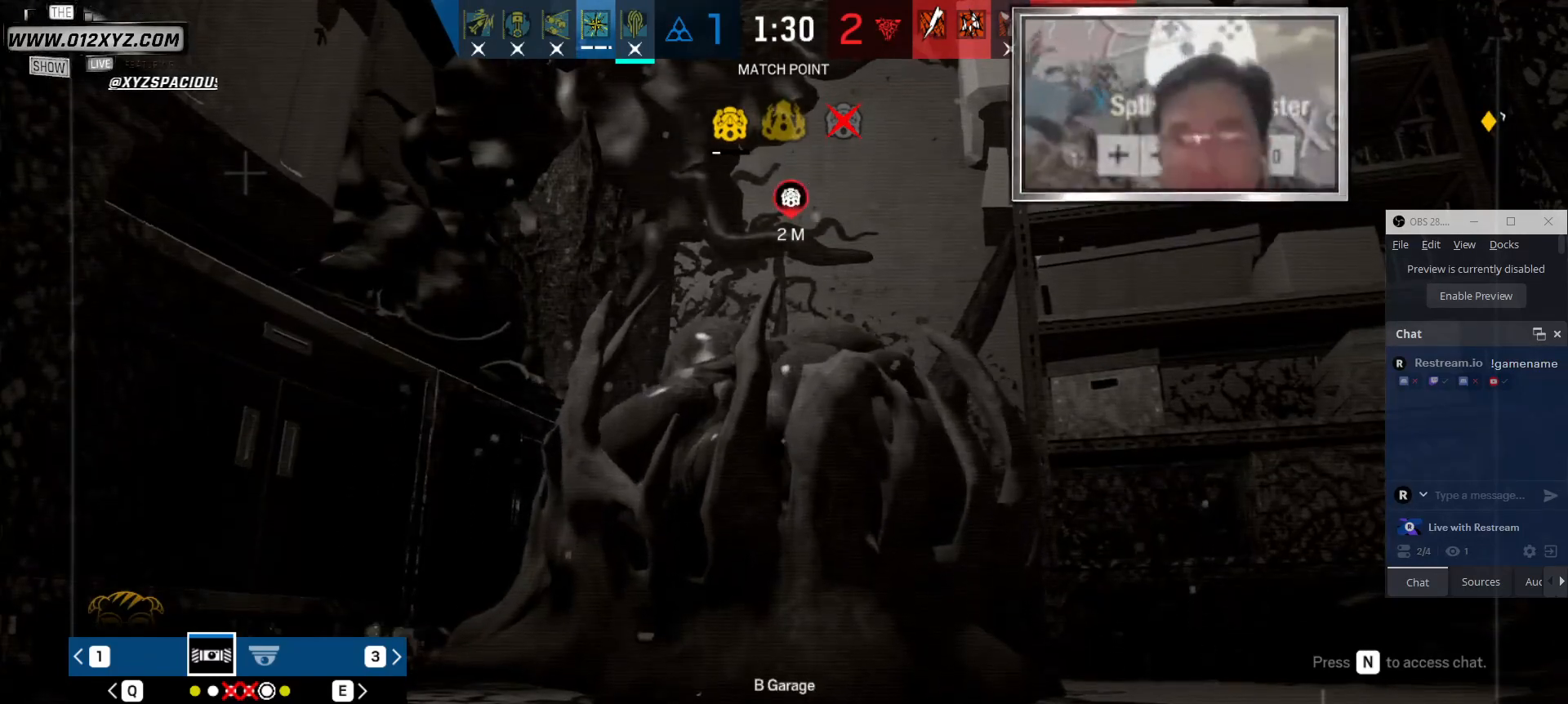
{"keys": [], "mouse": [], "events": [[166, "z", "down"], [333, "z", "up"]]}
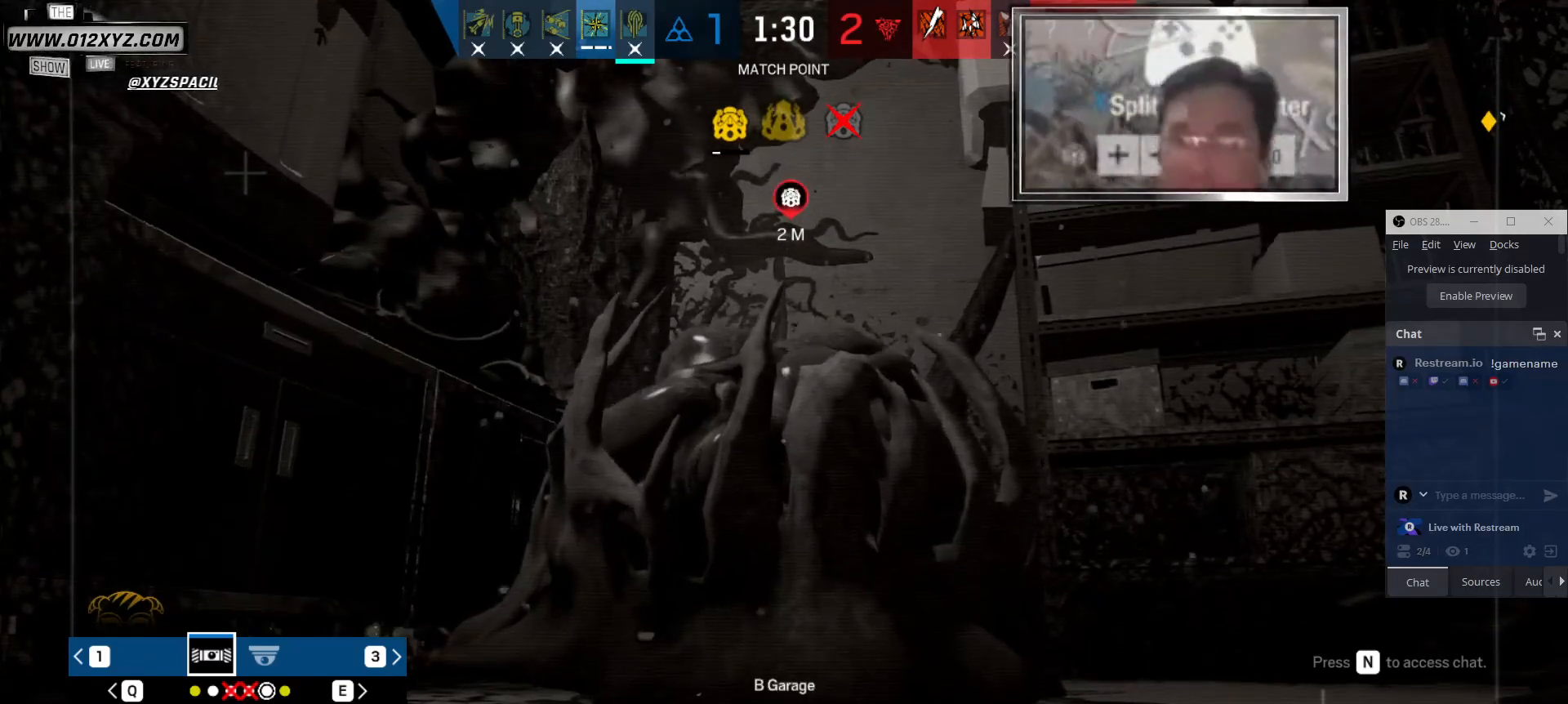
{"keys": [], "mouse": [], "events": [[133, "z", "down"], [366, "z", "up"]]}
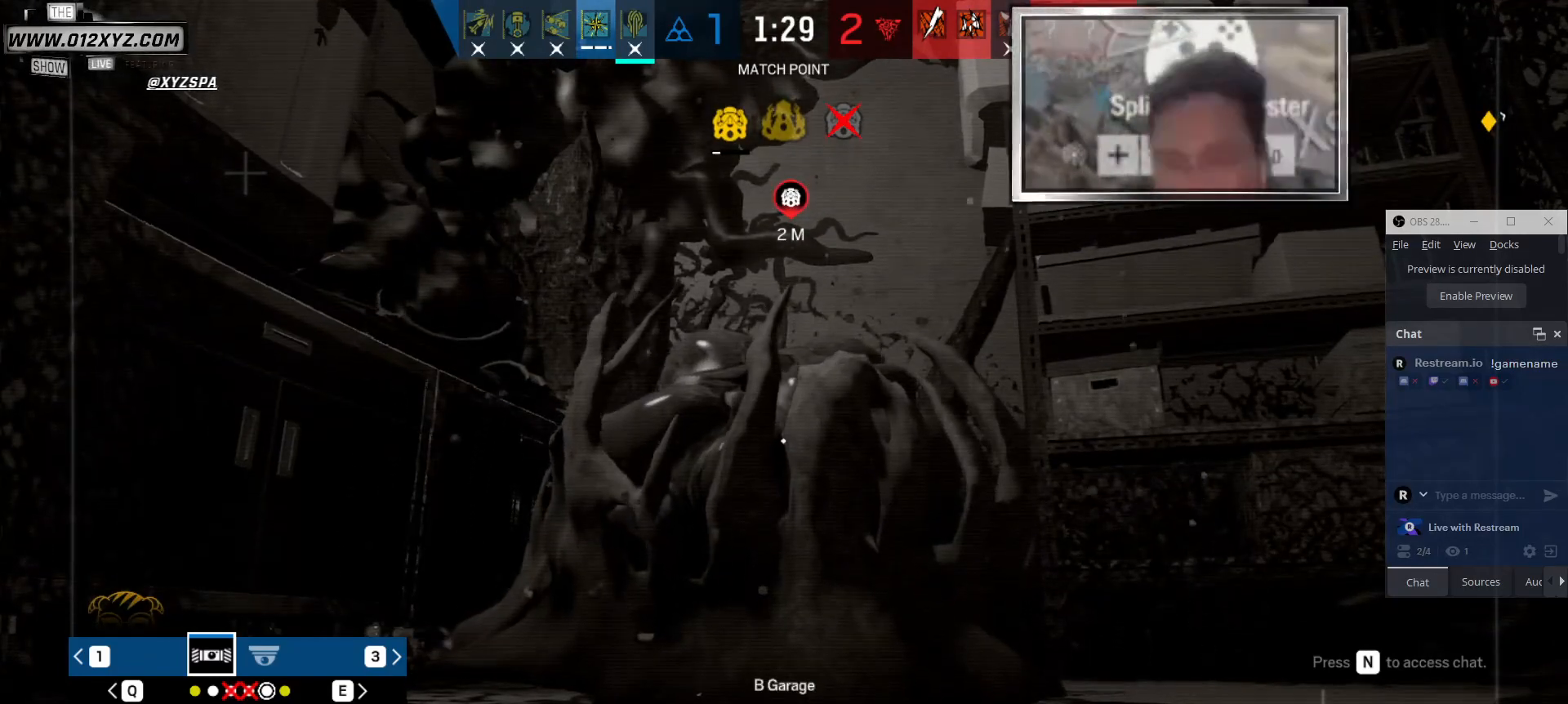
{"keys": [], "mouse": [], "events": [[166, "z", "down"], [433, "z", "up"]]}
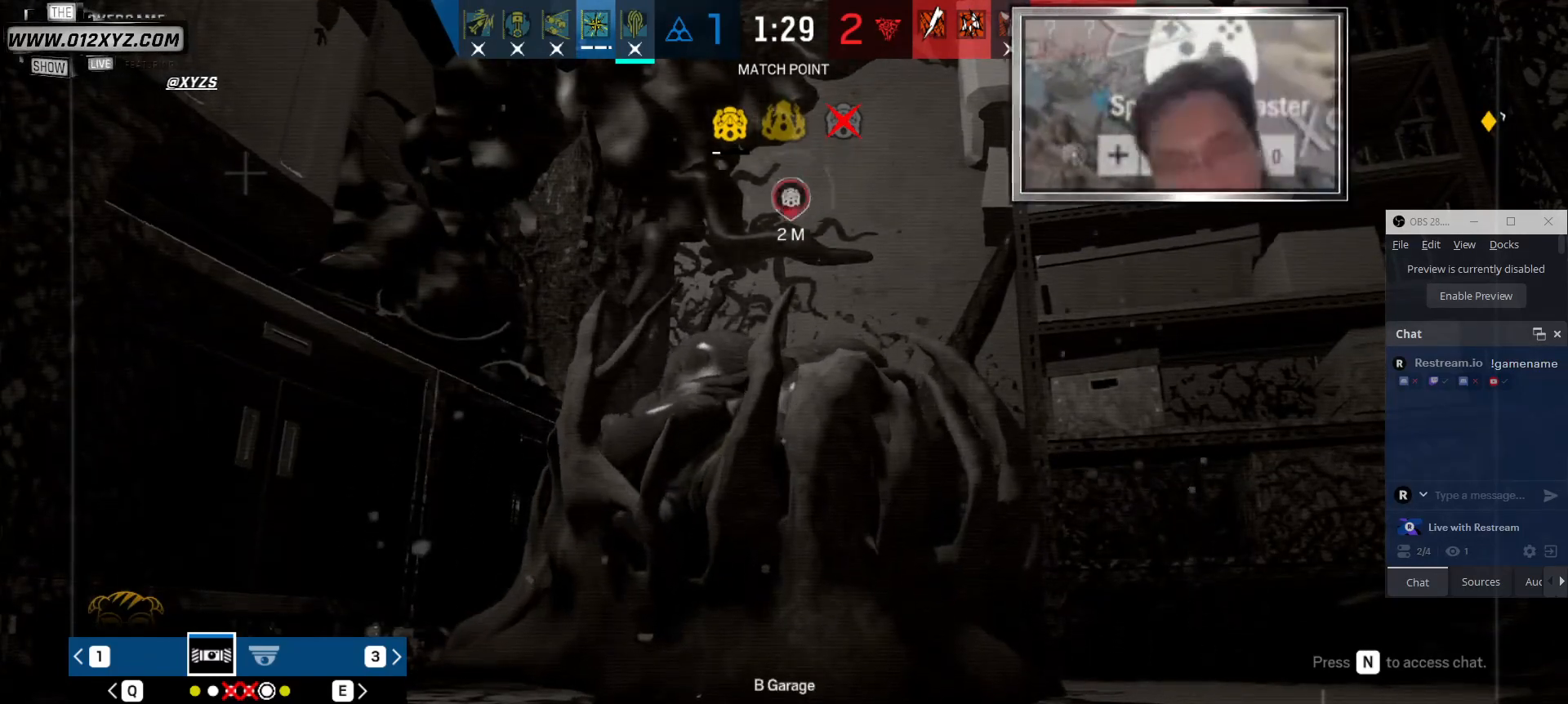
{"keys": [], "mouse": [], "events": []}
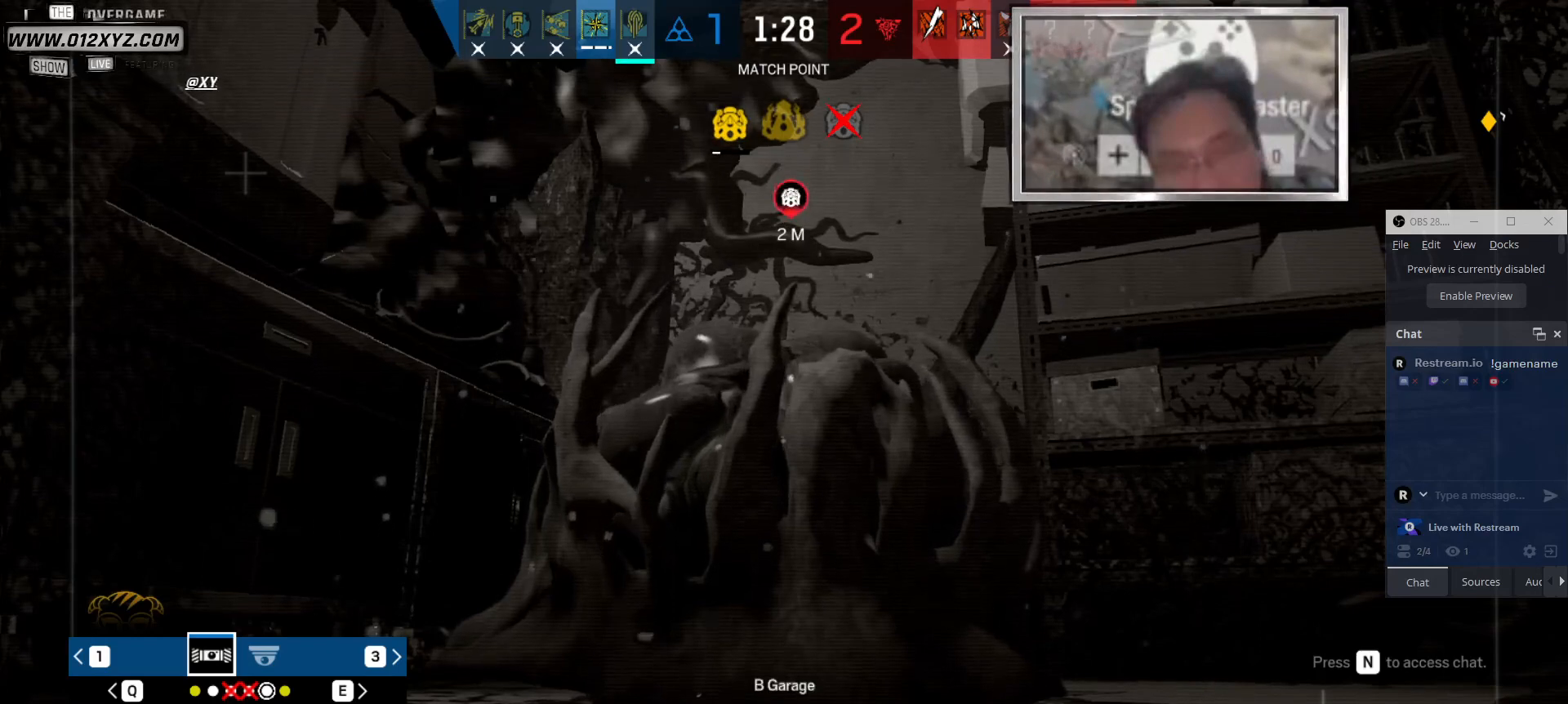
{"keys": [], "mouse": [], "events": []}
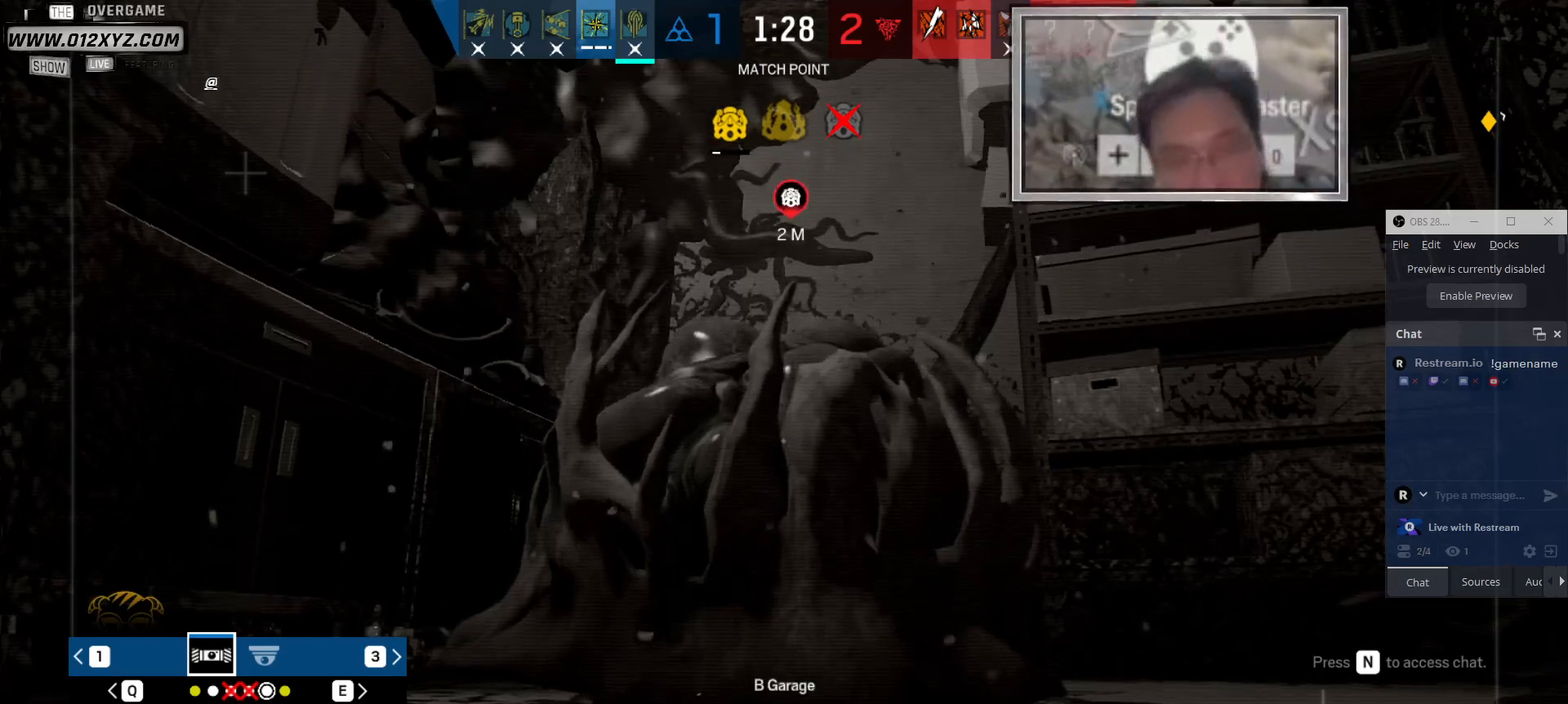
{"keys": ["z"], "mouse": [], "events": [[466, "z", "down"]]}
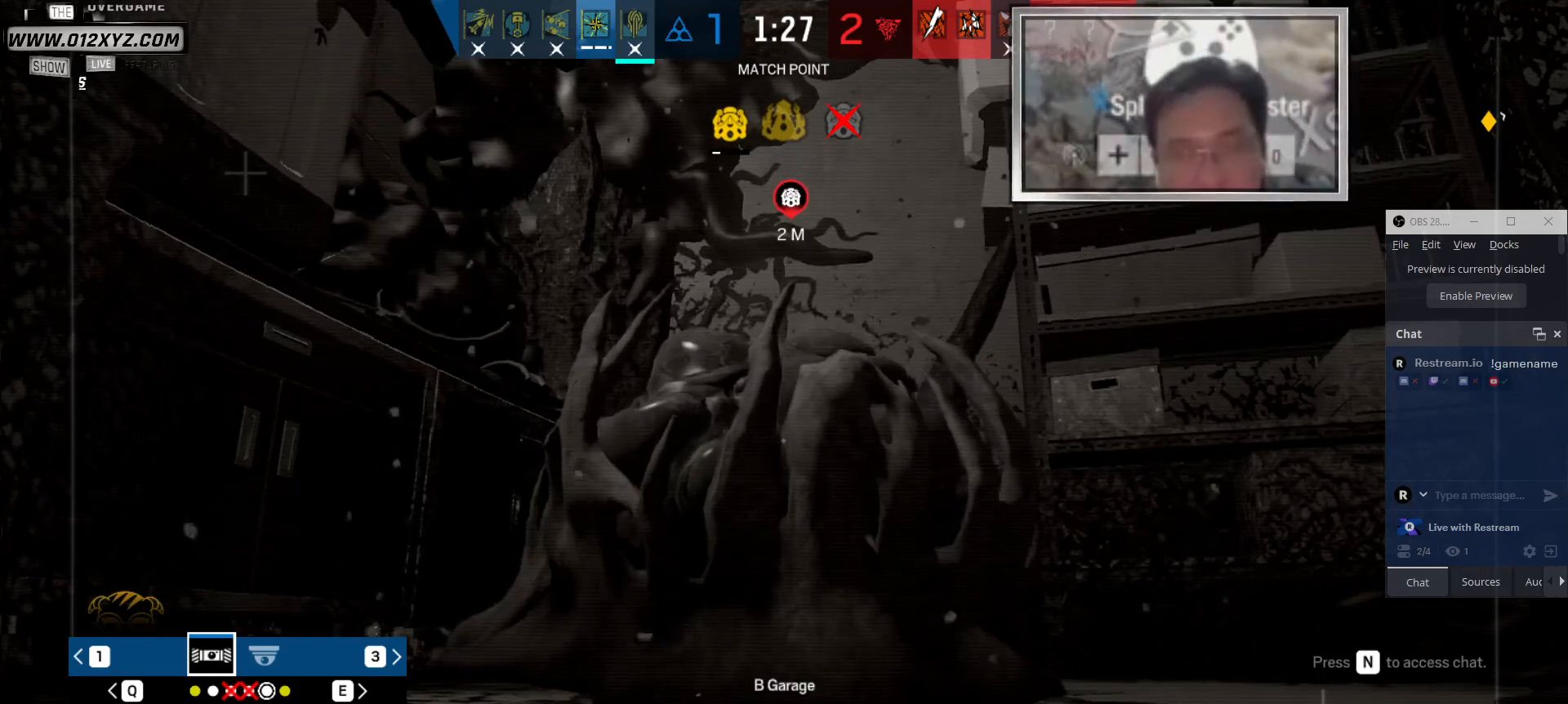
{"keys": ["z"], "mouse": [], "events": [[200, "z", "up"], [366, "z", "down"]]}
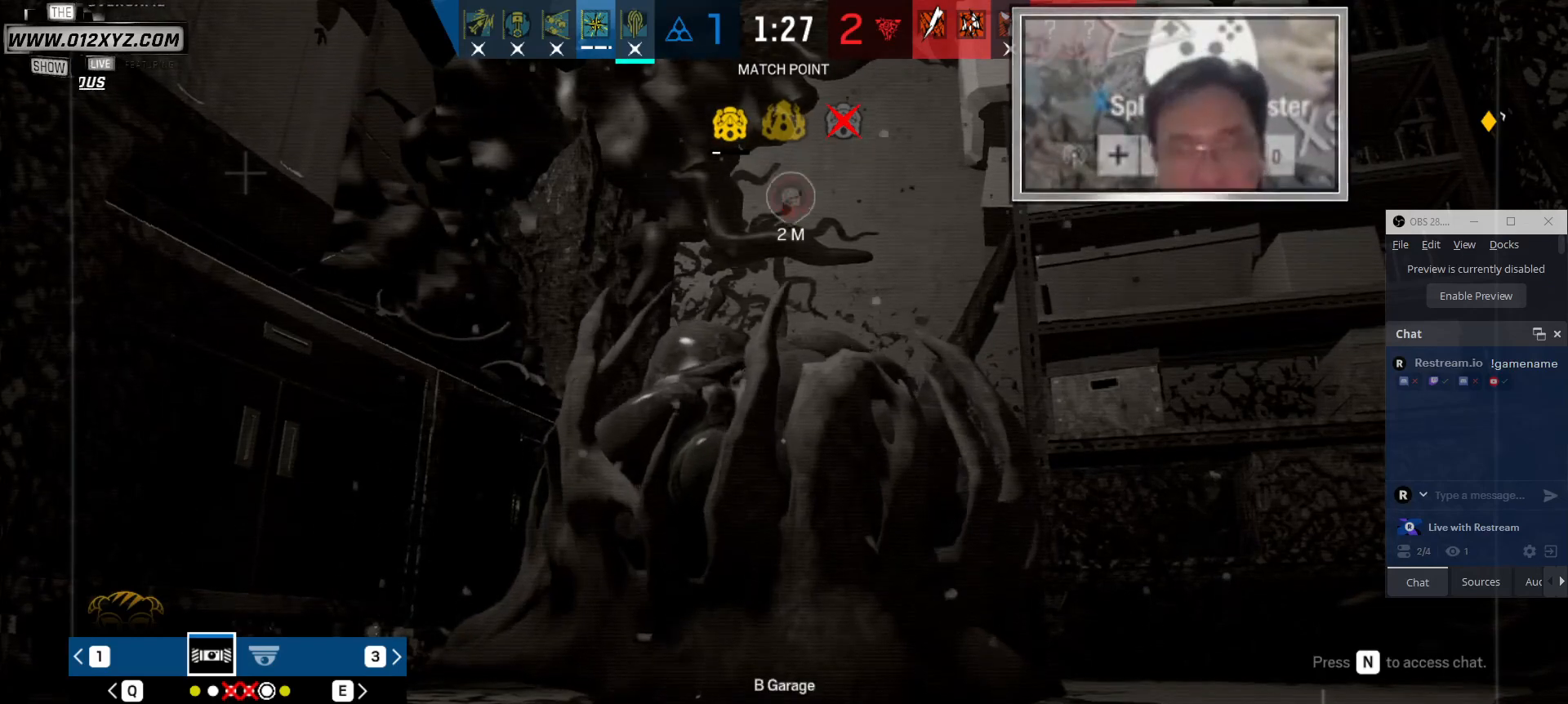
{"keys": [], "mouse": [], "events": [[33, "z", "up"], [200, "z", "down"], [366, "z", "up"]]}
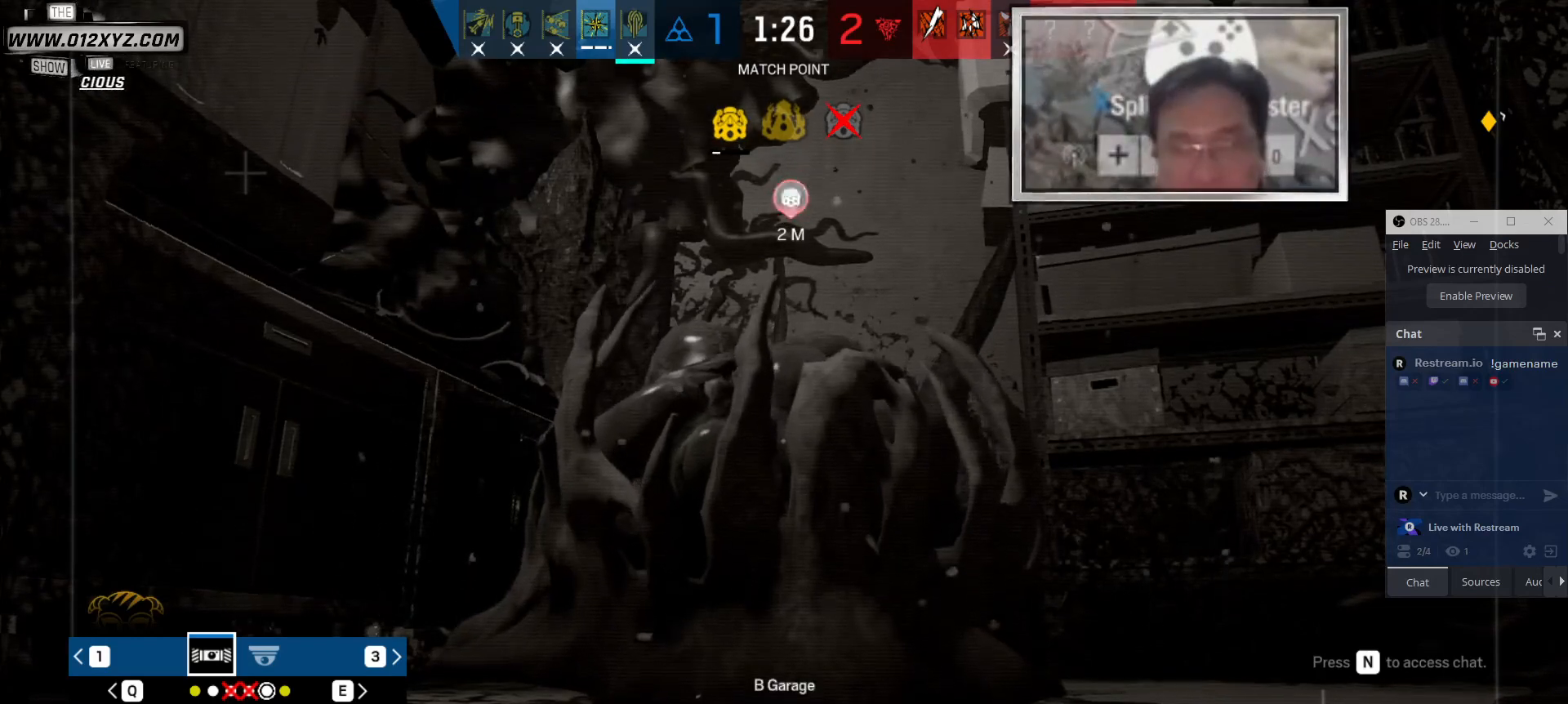
{"keys": [], "mouse": [], "events": []}
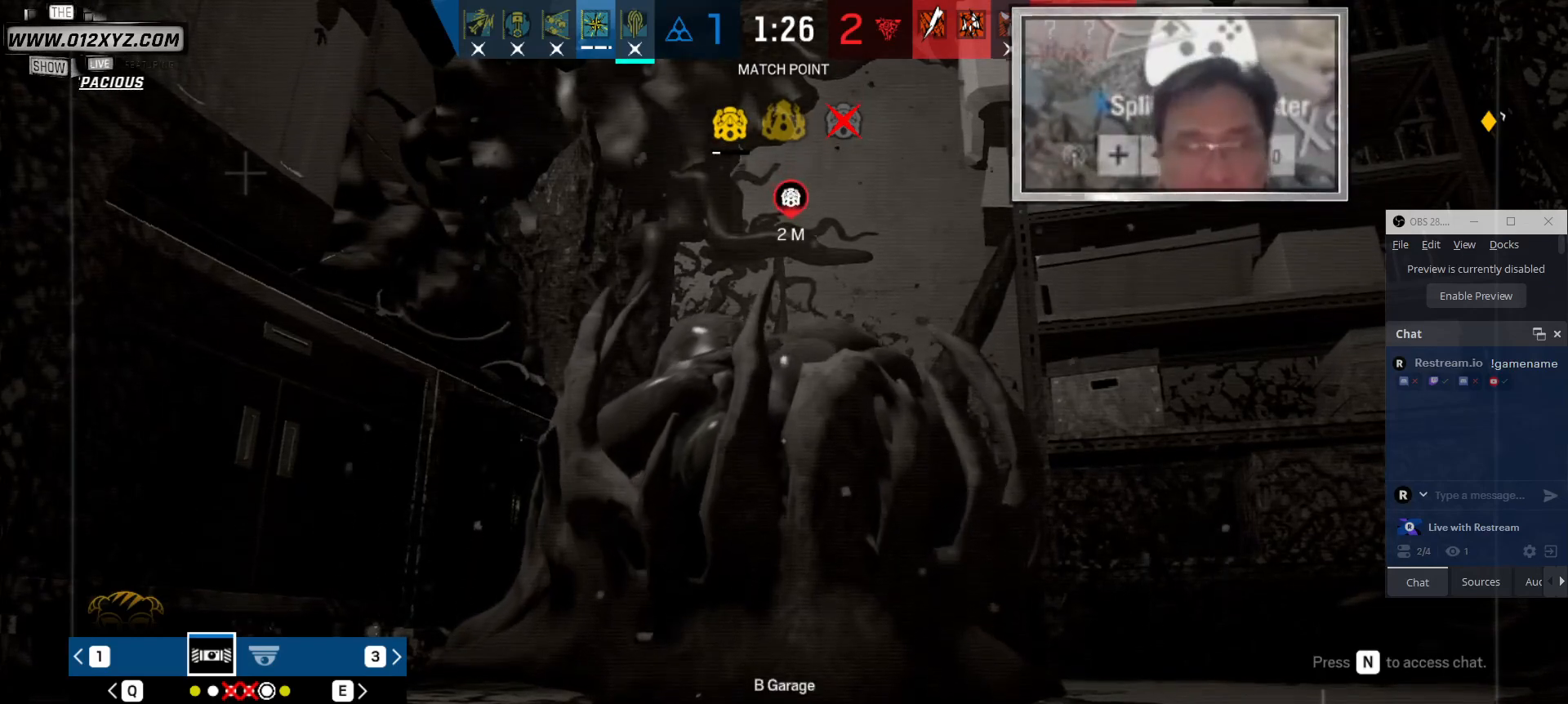
{"keys": [], "mouse": [], "events": []}
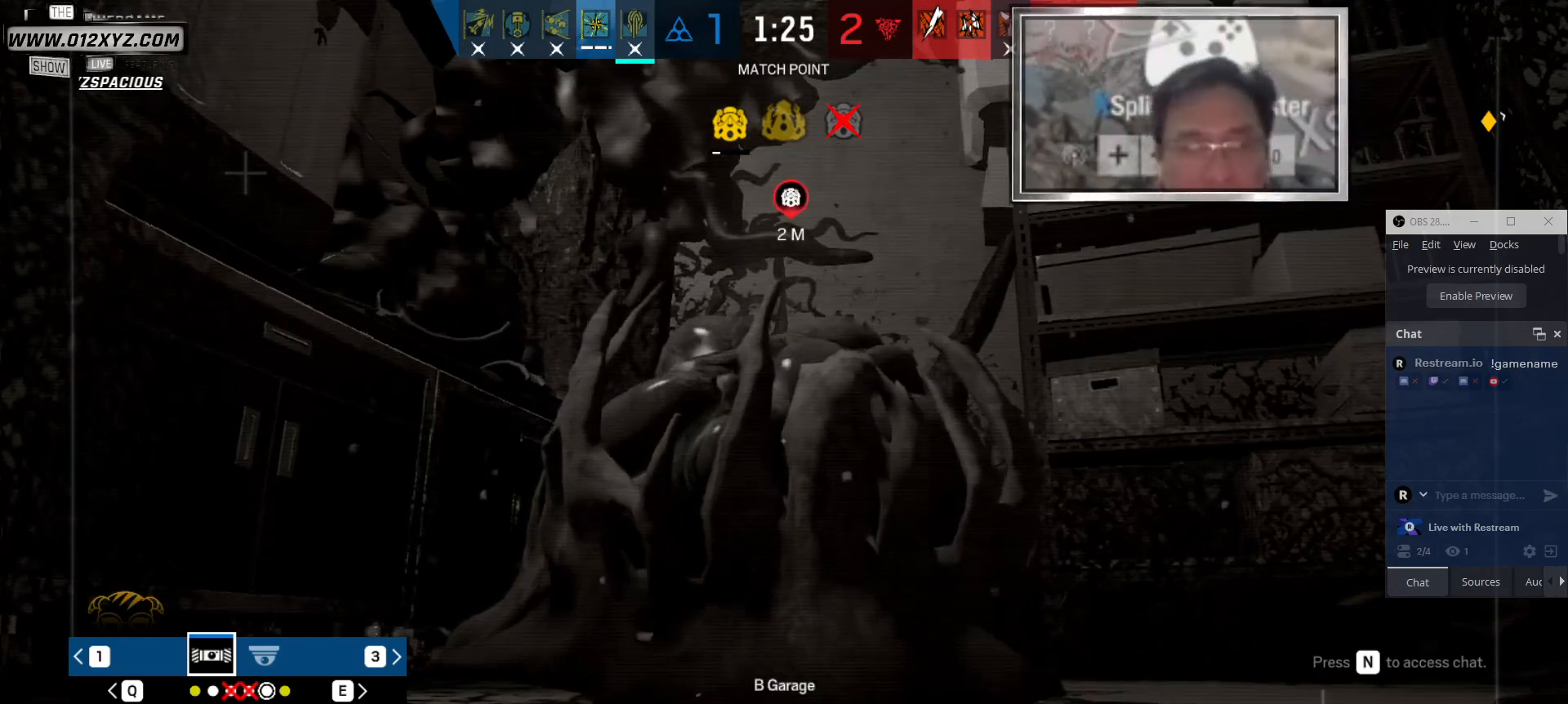
{"keys": [], "mouse": [], "events": [[100, "z", "down"], [333, "z", "up"]]}
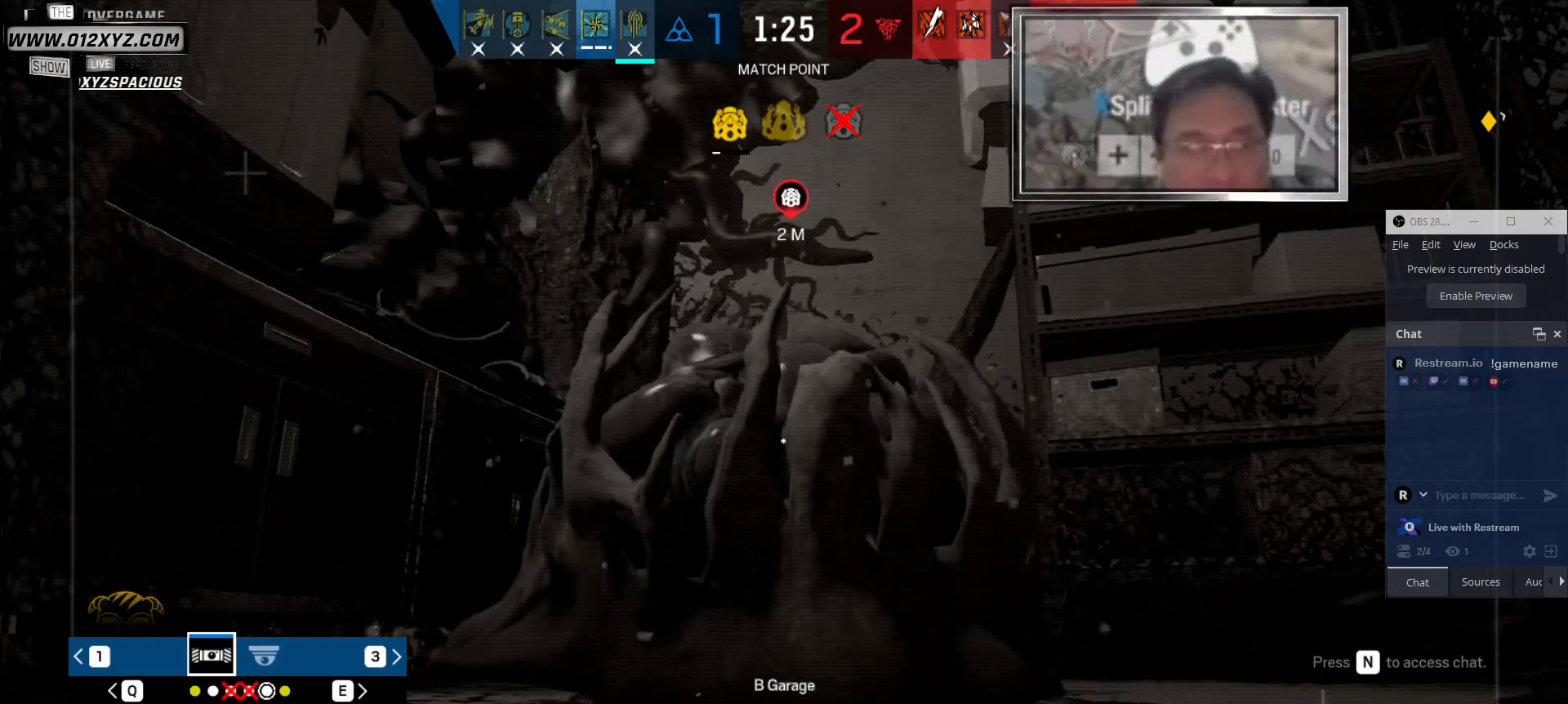
{"keys": [], "mouse": [], "events": [[133, "z", "down"], [333, "z", "up"]]}
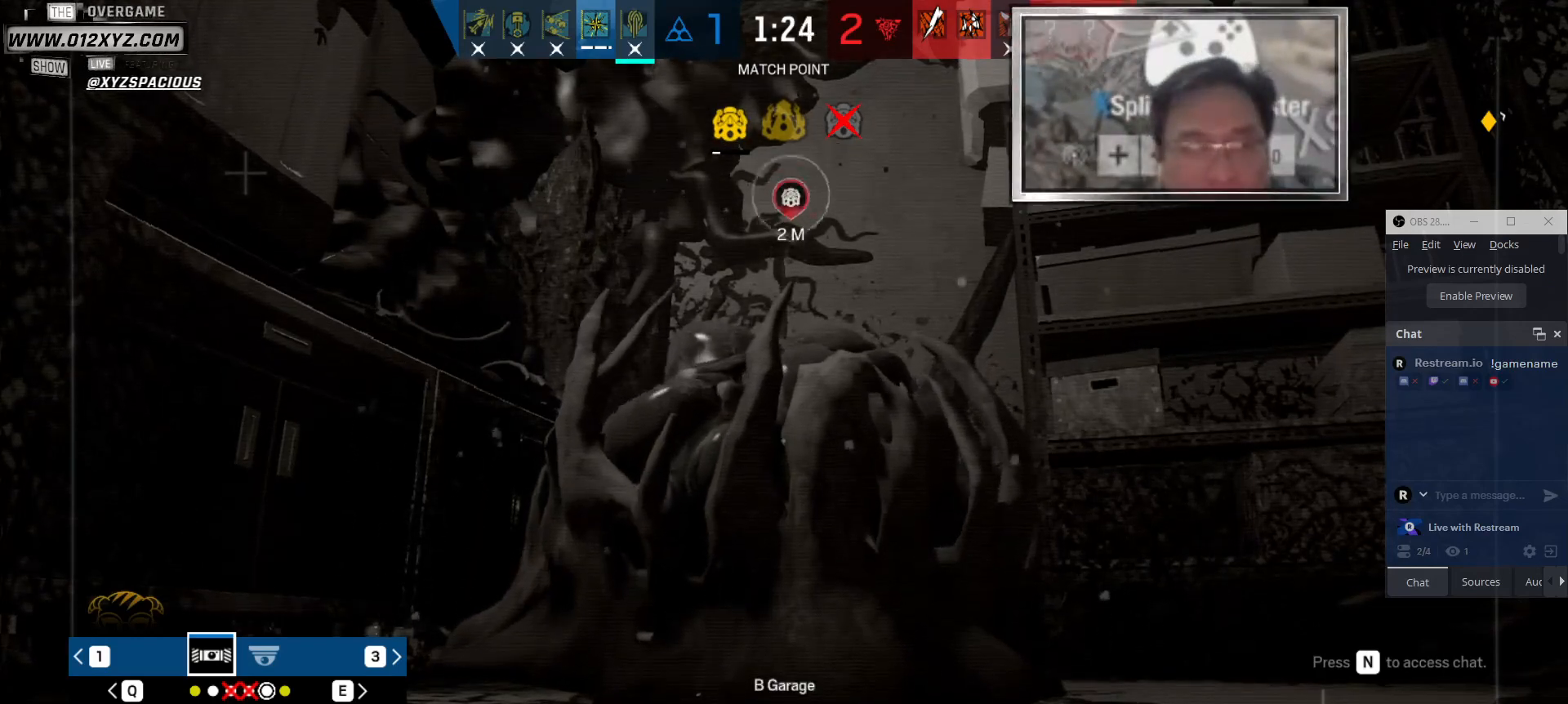
{"keys": [], "mouse": [], "events": []}
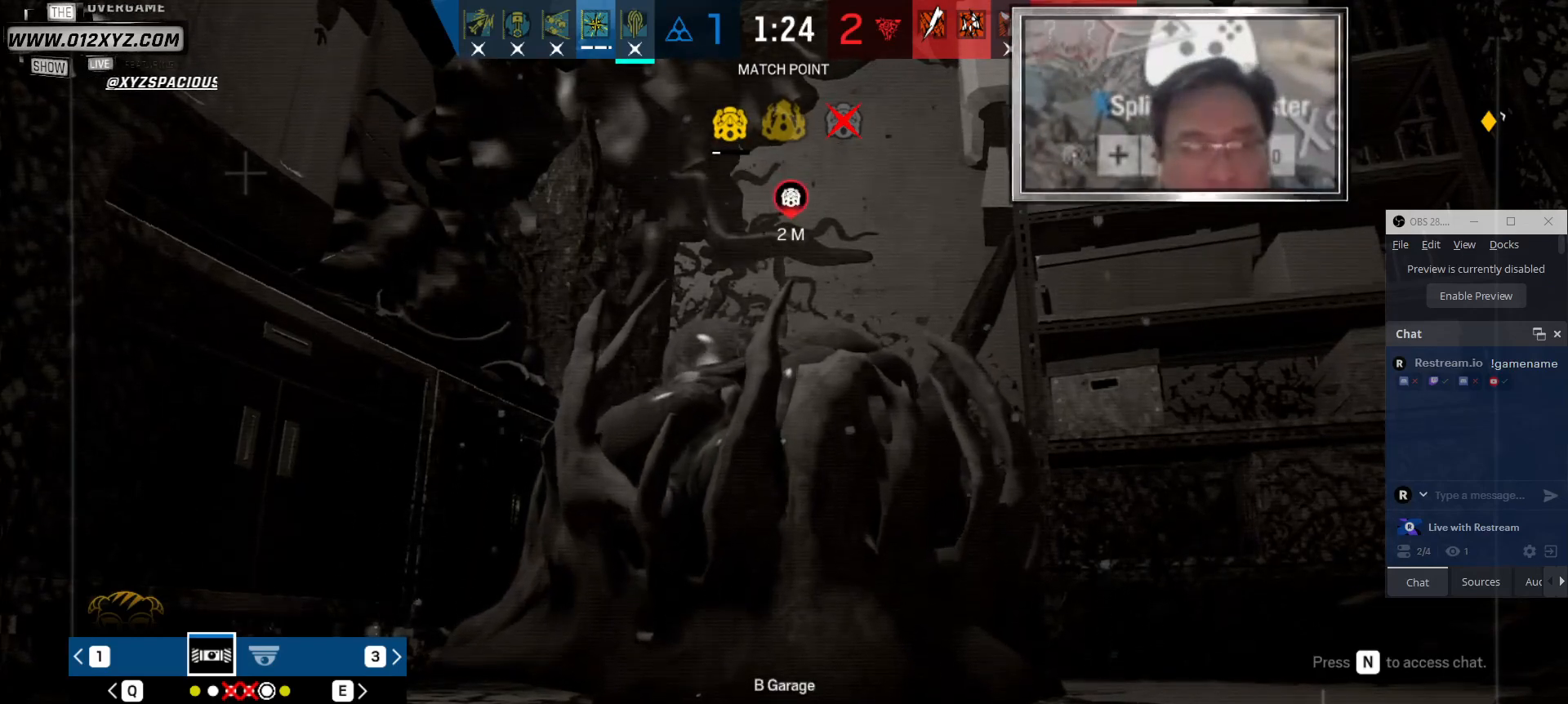
{"keys": [], "mouse": [], "events": []}
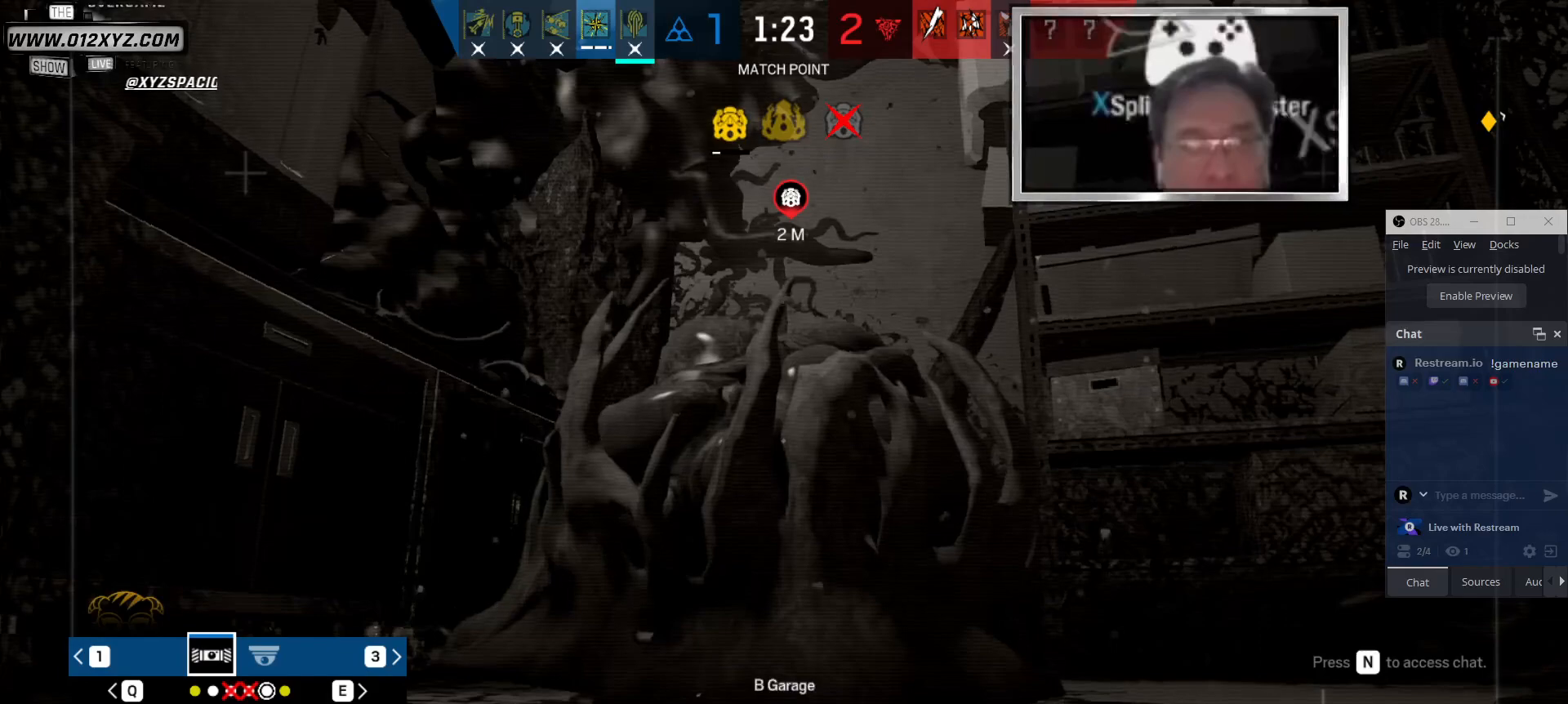
{"keys": ["z"], "mouse": [], "events": [[200, "z", "down"]]}
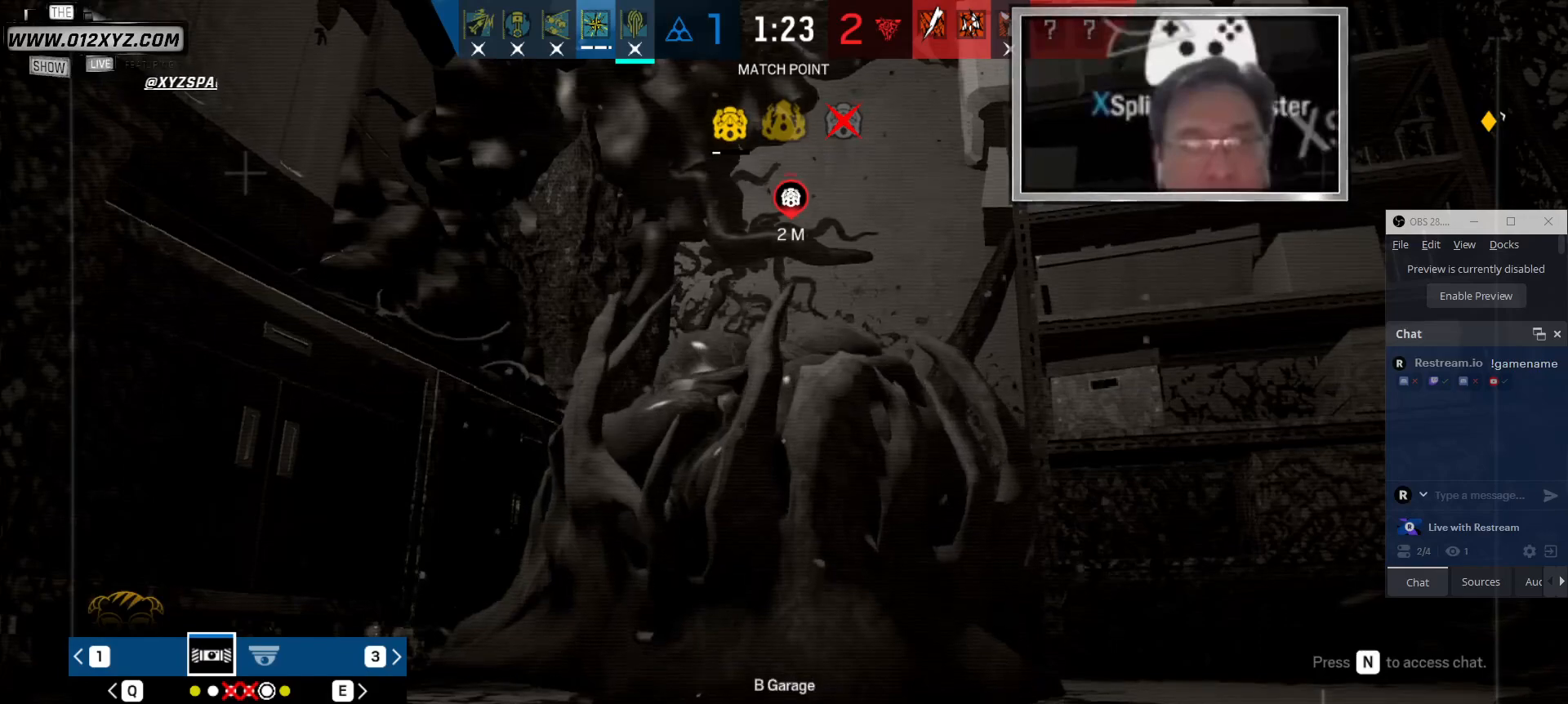
{"keys": ["z"], "mouse": [], "events": [[133, "z", "up"], [366, "z", "down"]]}
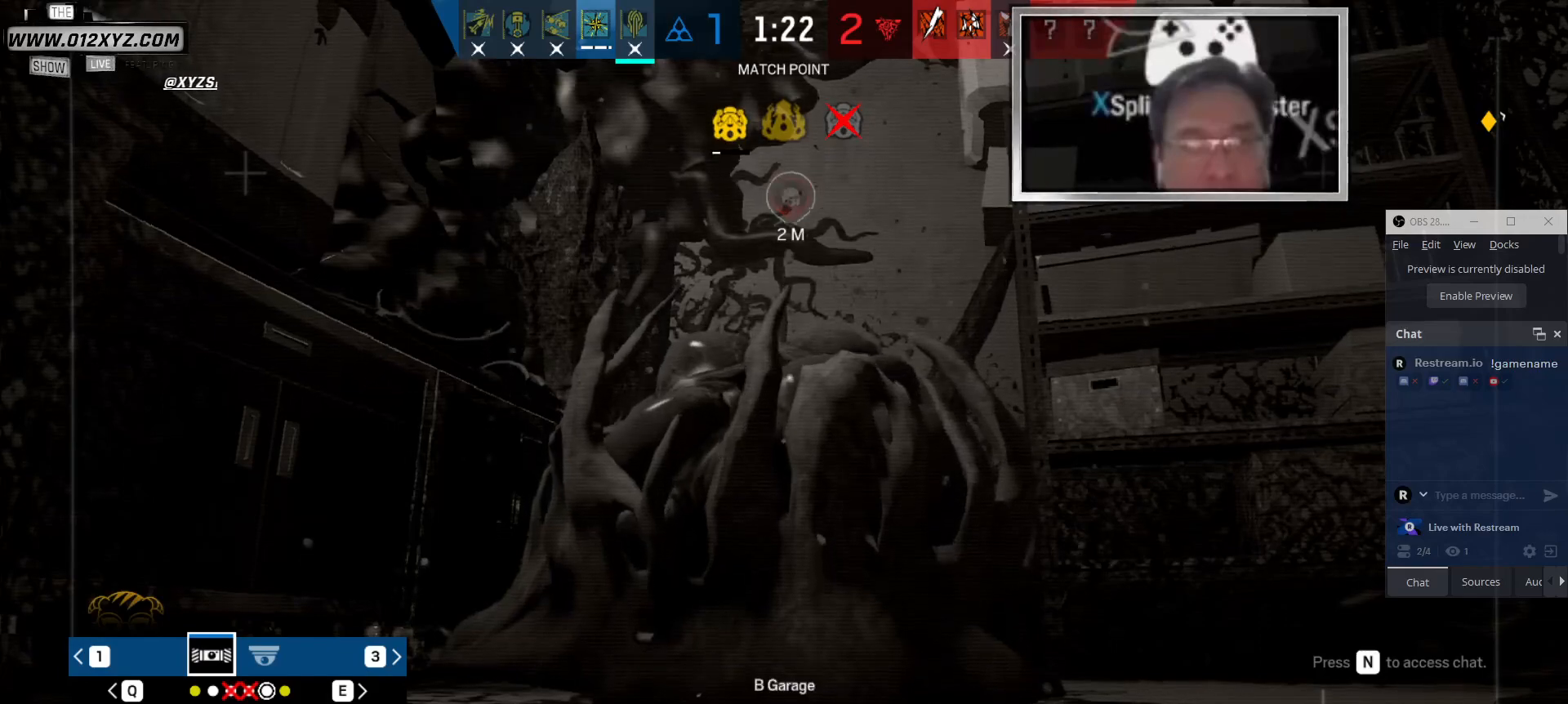
{"keys": [], "mouse": [], "events": [[233, "z", "up"]]}
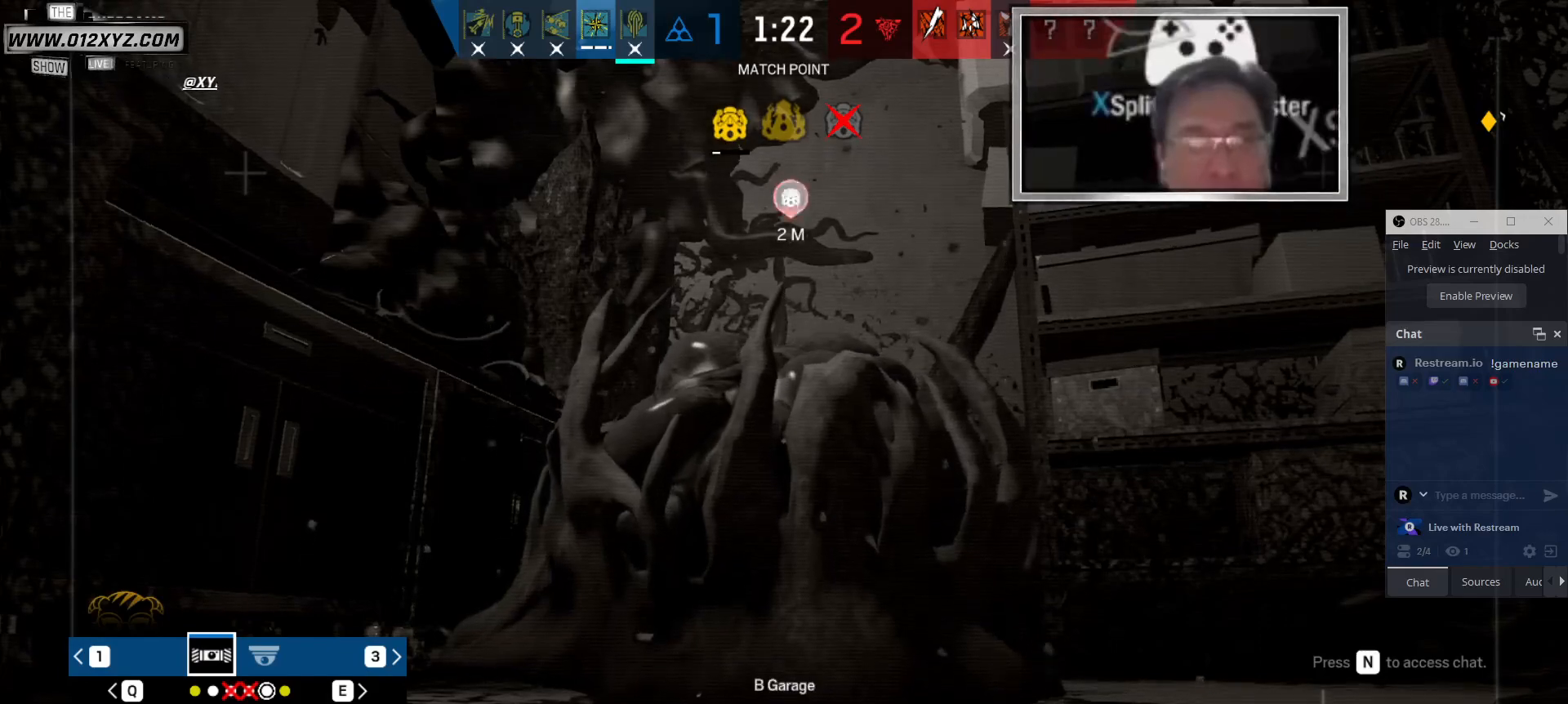
{"keys": [], "mouse": [], "events": []}
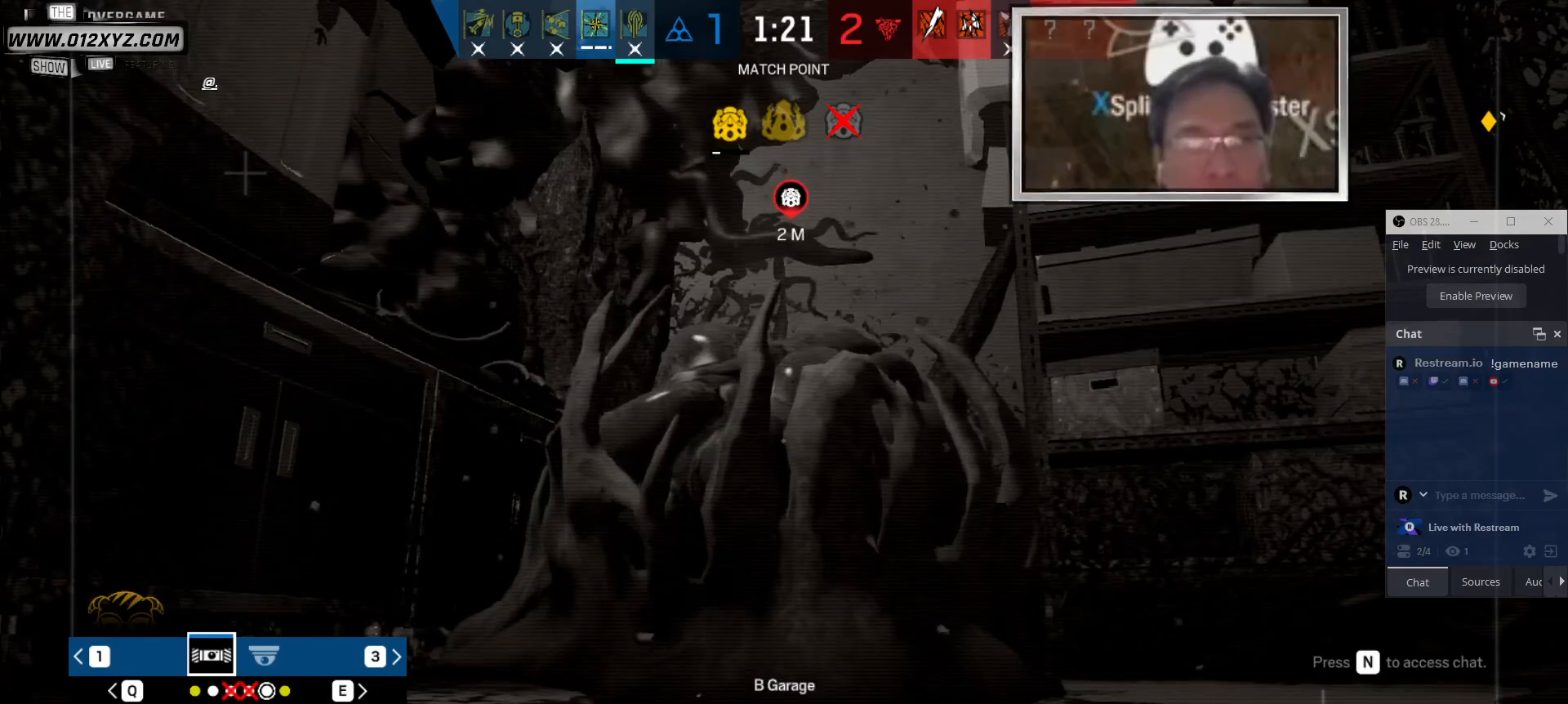
{"keys": [], "mouse": [], "events": []}